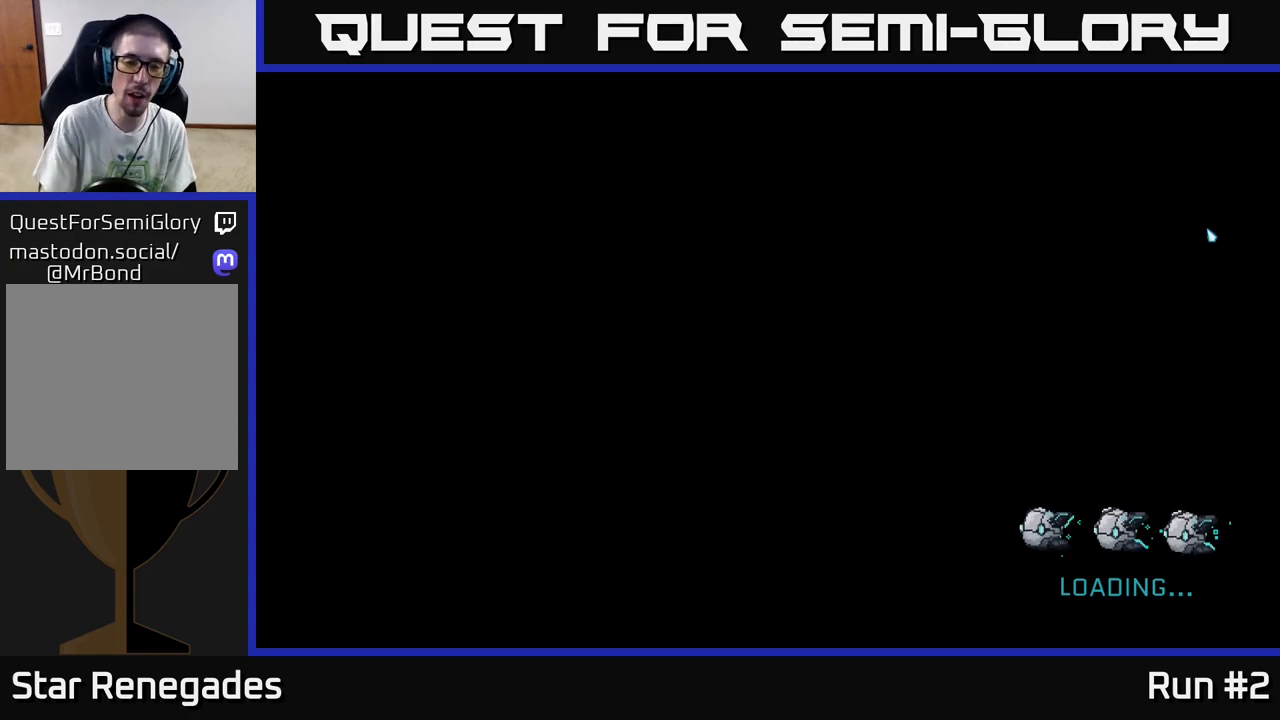
Gameplay with a controller (Xbox layout); each line is a JSON object with the inputs held at the frame after it. "events" lists button and stick changes between this image and that frame as [ms after this image, input, new state], when the widget could be followed in between.
{"buttons": [], "left_stick": "up", "right_stick": "down-left", "events": [[317, "left_stick", "up"], [317, "right_stick", "down-left"]]}
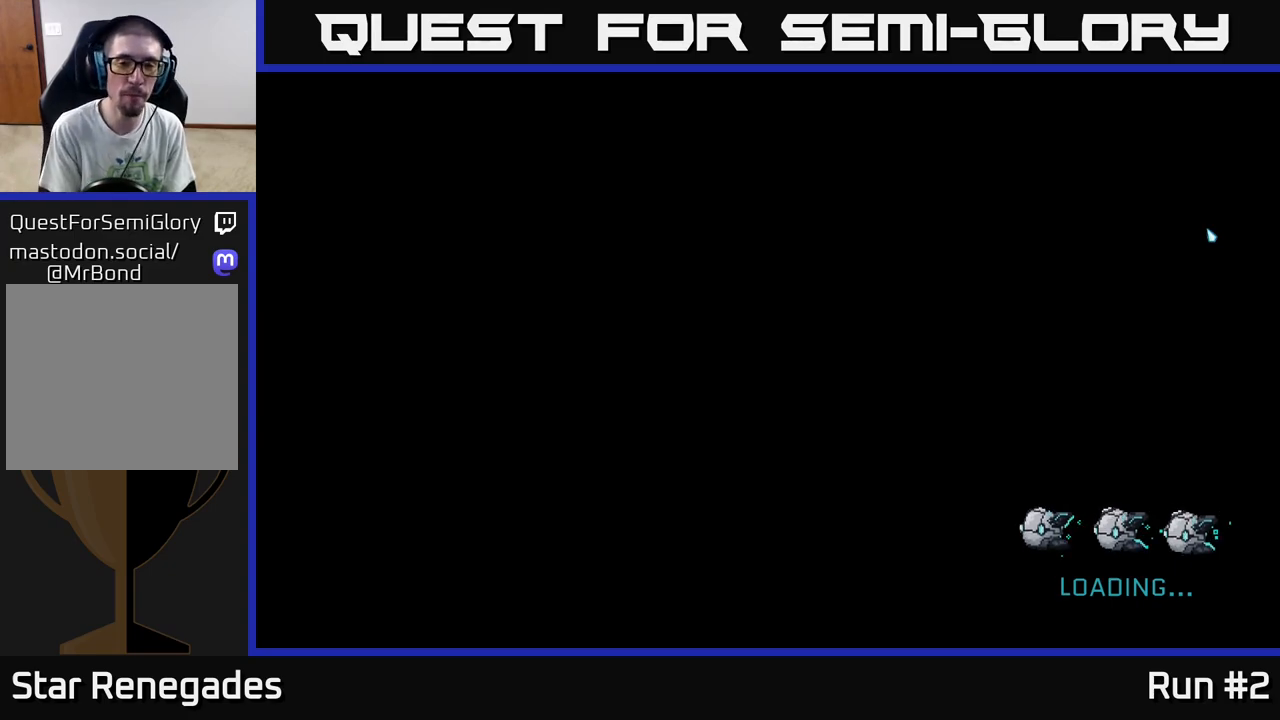
{"buttons": [], "left_stick": "center", "right_stick": "center", "events": [[33, "right_stick", "up"], [50, "left_stick", "down"], [100, "left_stick", "down-left"], [117, "right_stick", "right"], [200, "right_stick", "down"], [233, "left_stick", "up-left"], [300, "right_stick", "center"], [350, "left_stick", "center"]]}
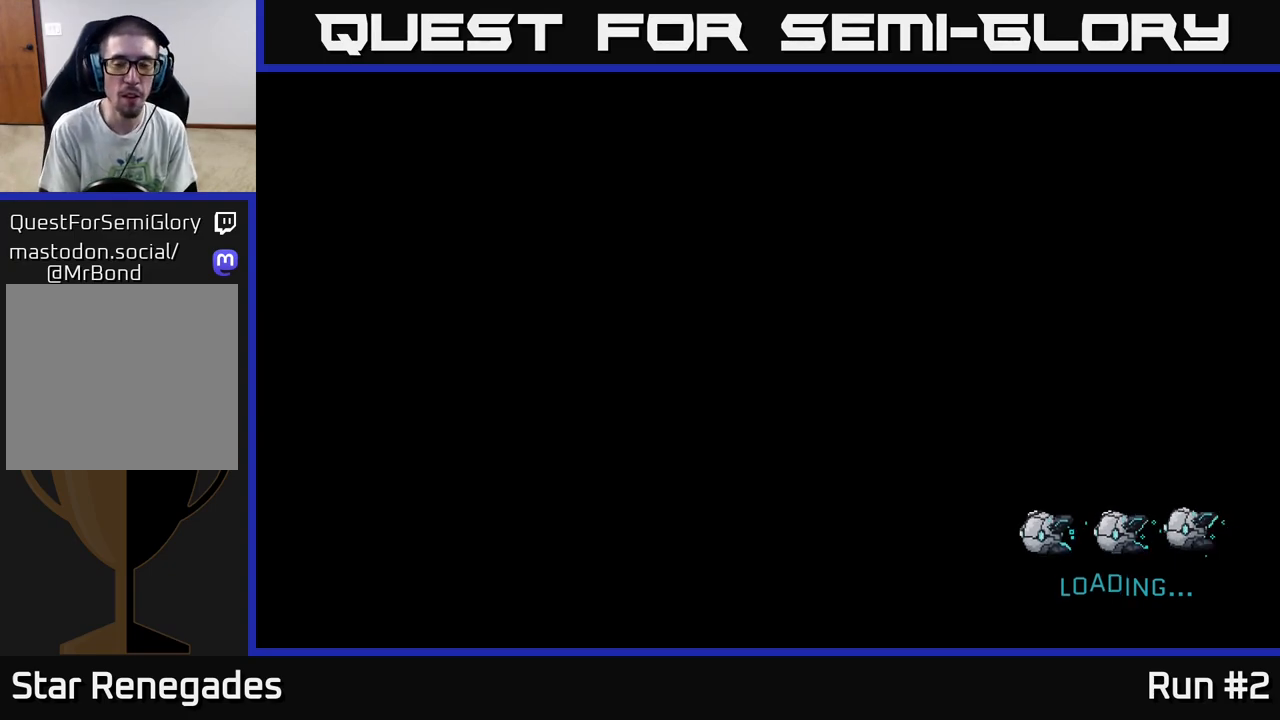
{"buttons": [], "left_stick": "center", "right_stick": "center", "events": []}
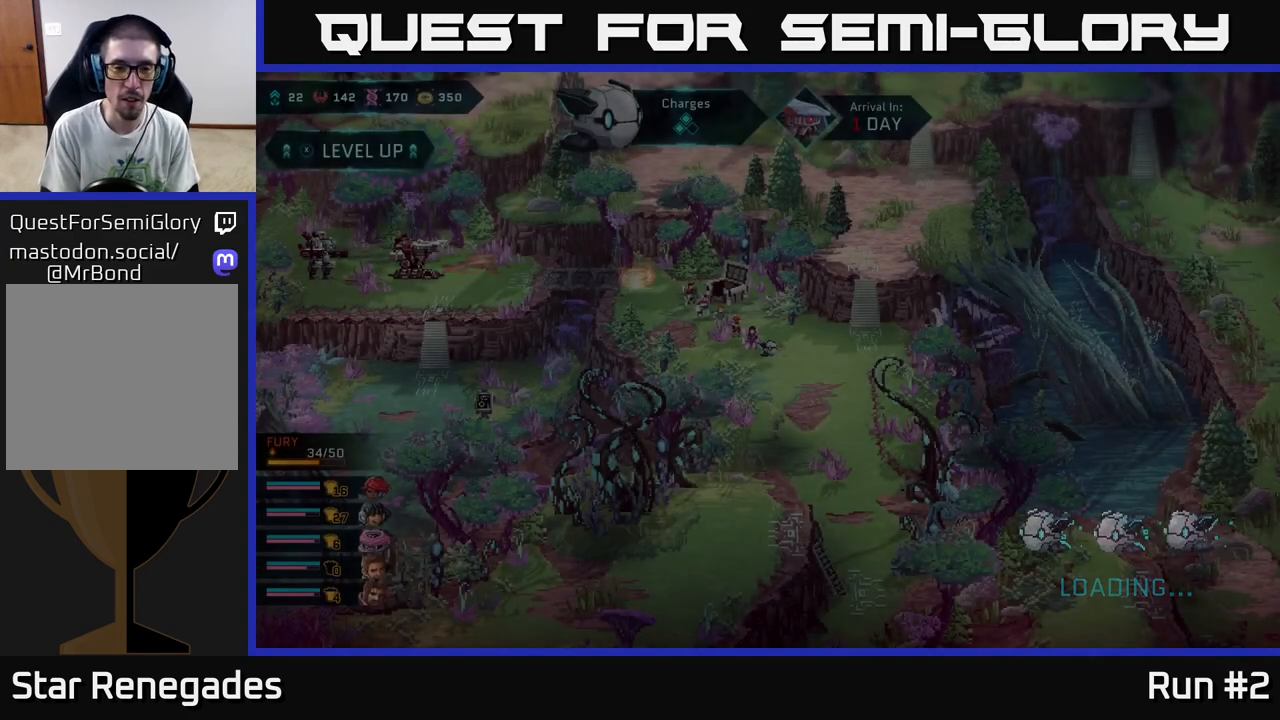
{"buttons": [], "left_stick": "down", "right_stick": "center", "events": [[150, "left_stick", "right"], [383, "left_stick", "down"]]}
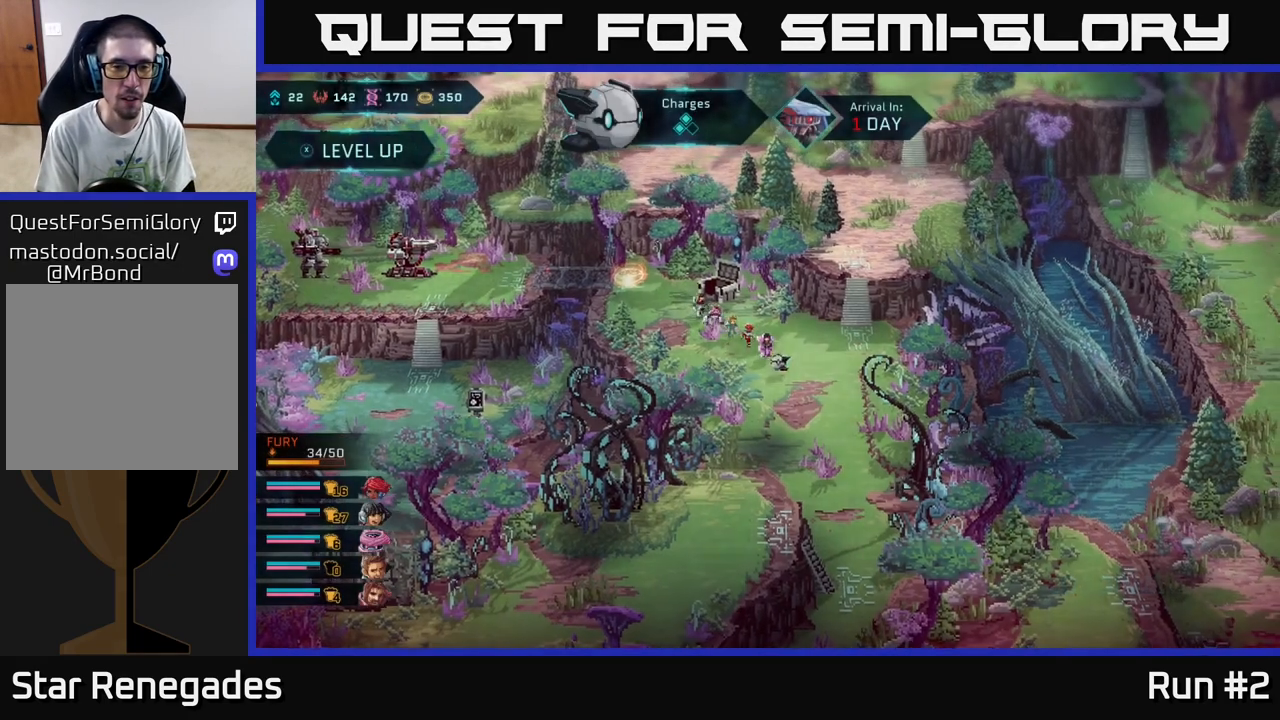
{"buttons": [], "left_stick": "center", "right_stick": "up-left", "events": [[133, "left_stick", "right"], [200, "right_stick", "left"], [317, "left_stick", "center"], [367, "right_stick", "up-left"]]}
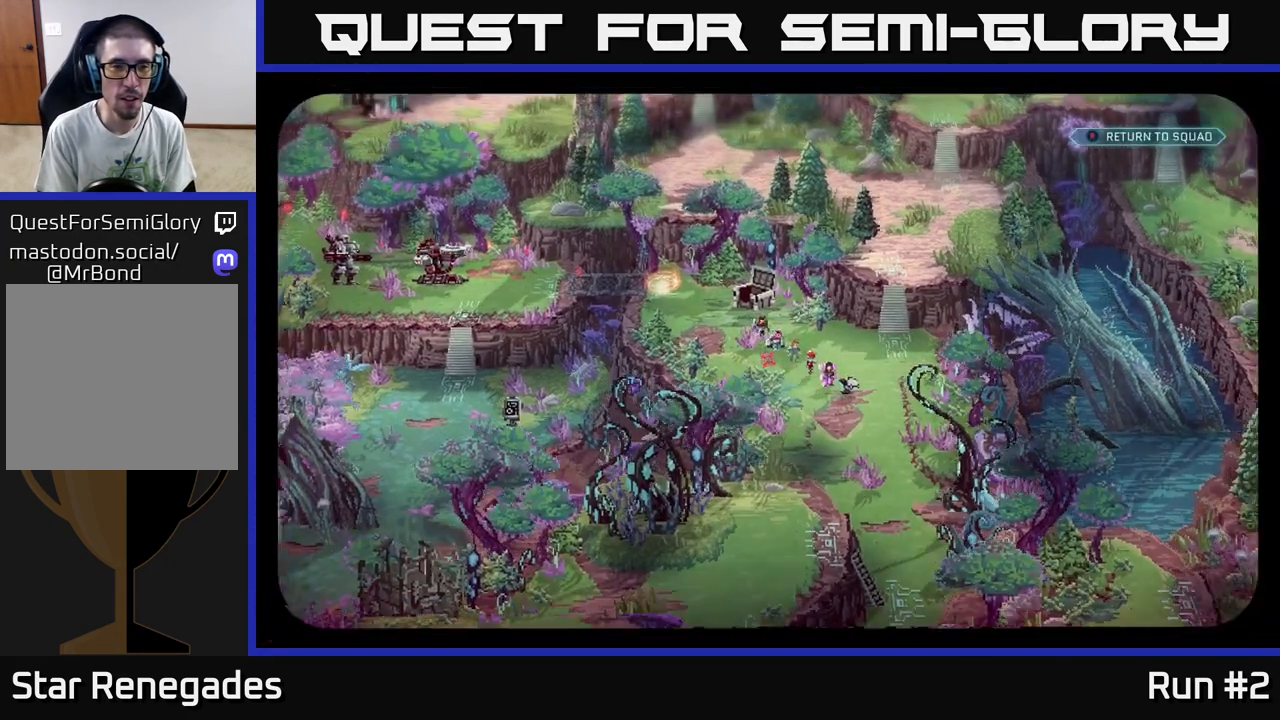
{"buttons": [], "left_stick": "center", "right_stick": "down", "events": [[250, "right_stick", "down-left"], [300, "right_stick", "down"]]}
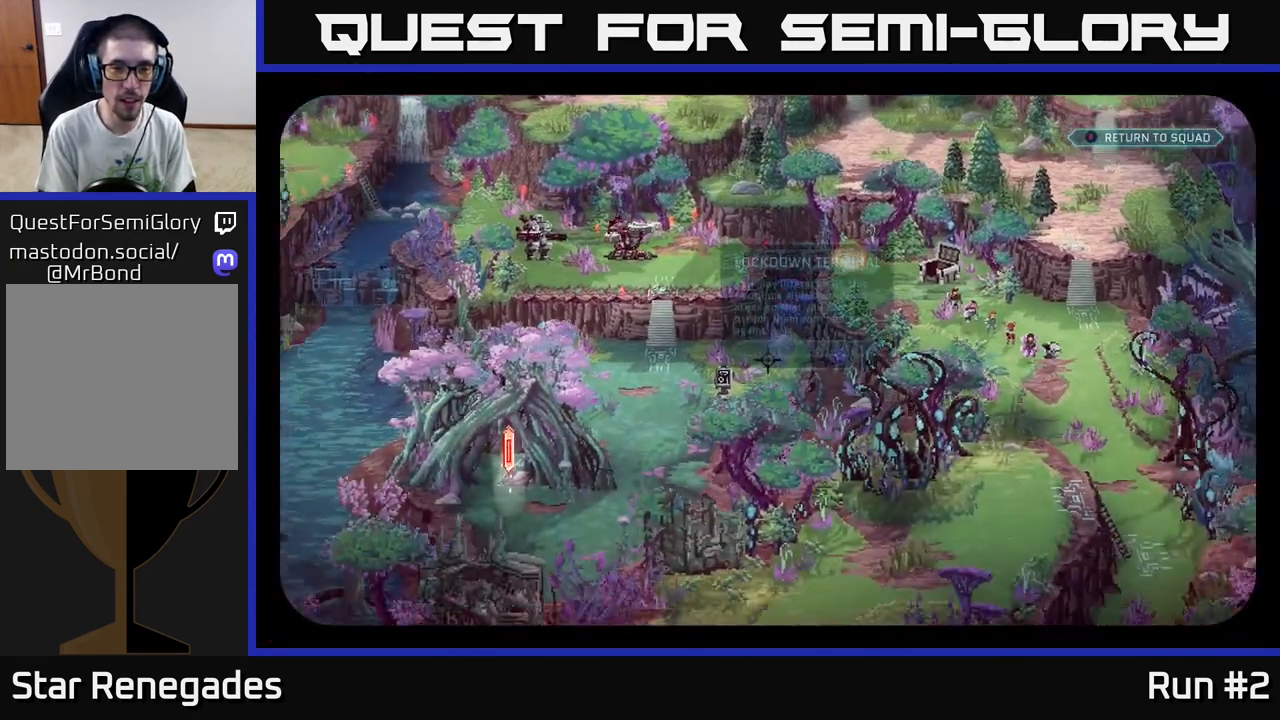
{"buttons": [], "left_stick": "center", "right_stick": "down-right", "events": [[117, "right_stick", "right"], [217, "right_stick", "down-right"]]}
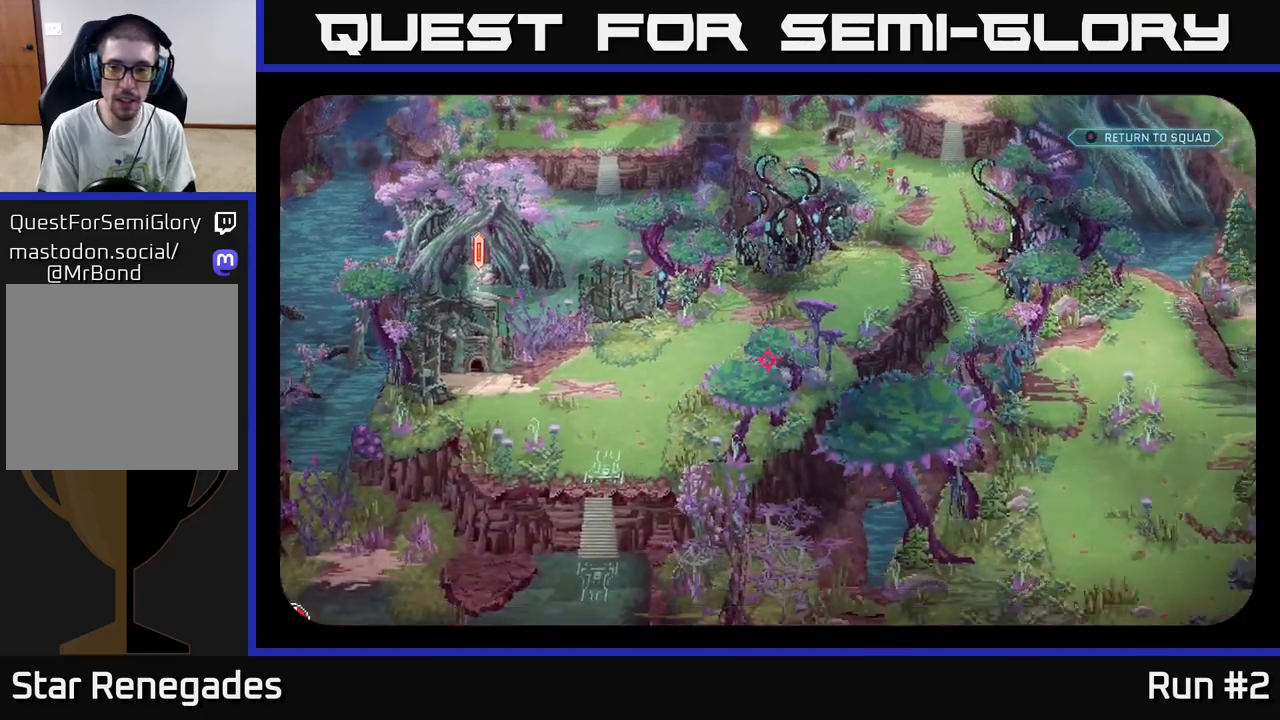
{"buttons": [], "left_stick": "center", "right_stick": "center", "events": [[100, "right_stick", "center"], [150, "right_stick", "up"], [367, "right_stick", "center"]]}
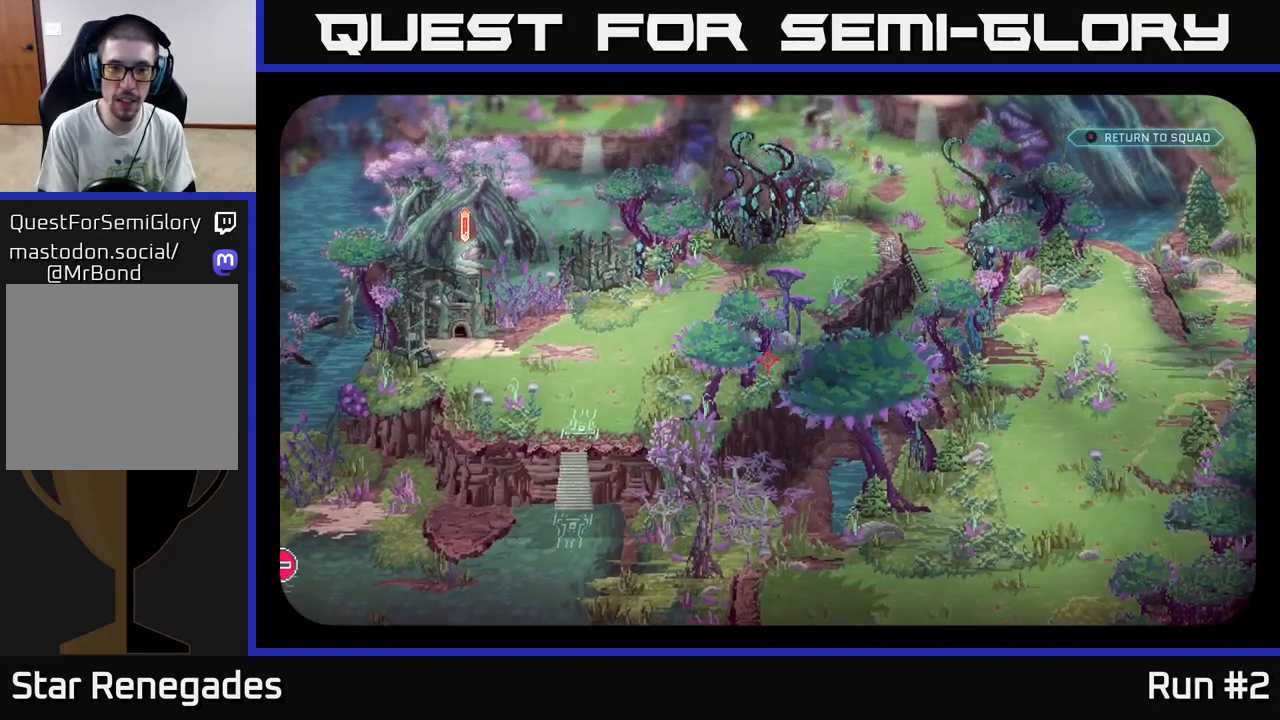
{"buttons": [], "left_stick": "center", "right_stick": "center", "events": []}
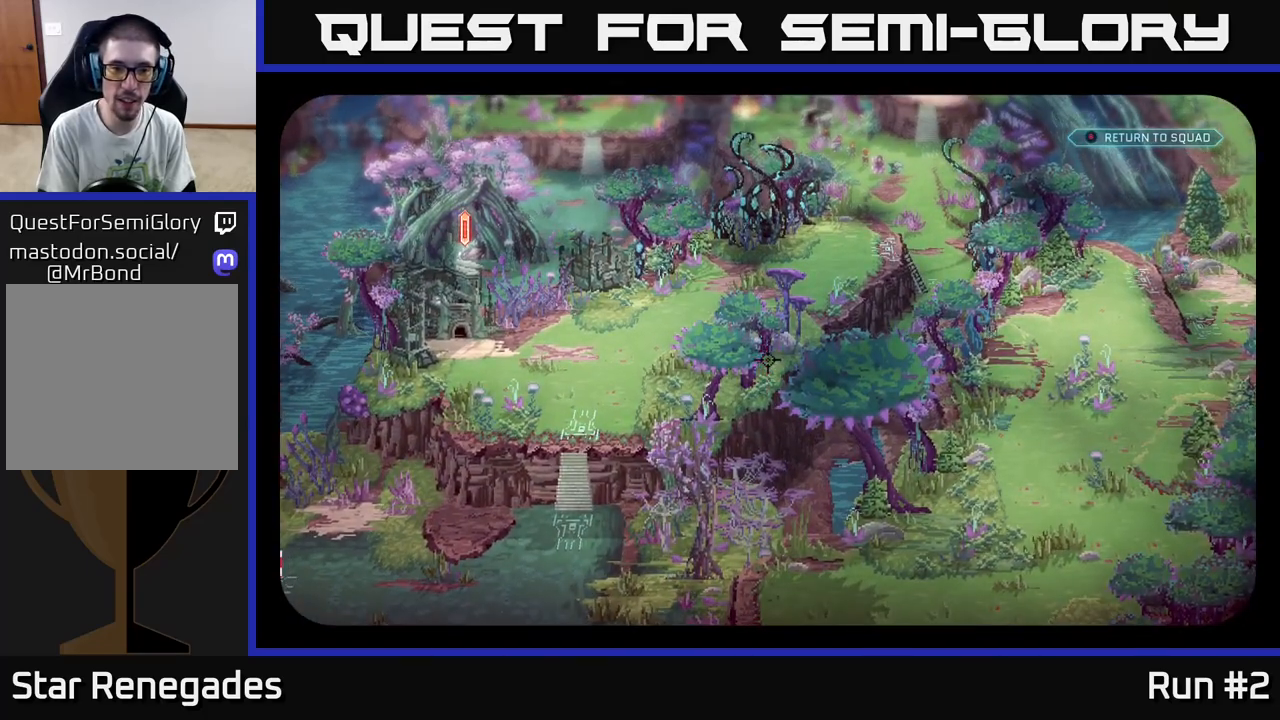
{"buttons": [], "left_stick": "center", "right_stick": "center", "events": [[33, "right_stick", "up-left"], [383, "right_stick", "center"]]}
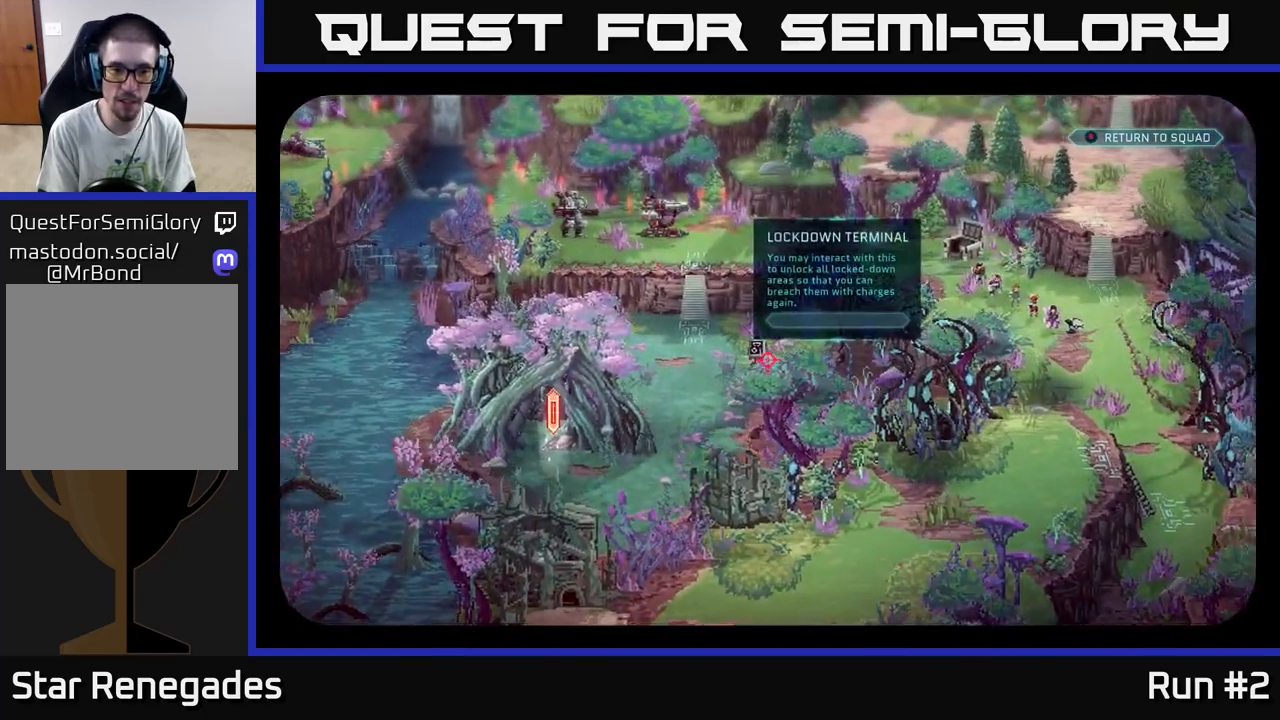
{"buttons": [], "left_stick": "center", "right_stick": "center", "events": []}
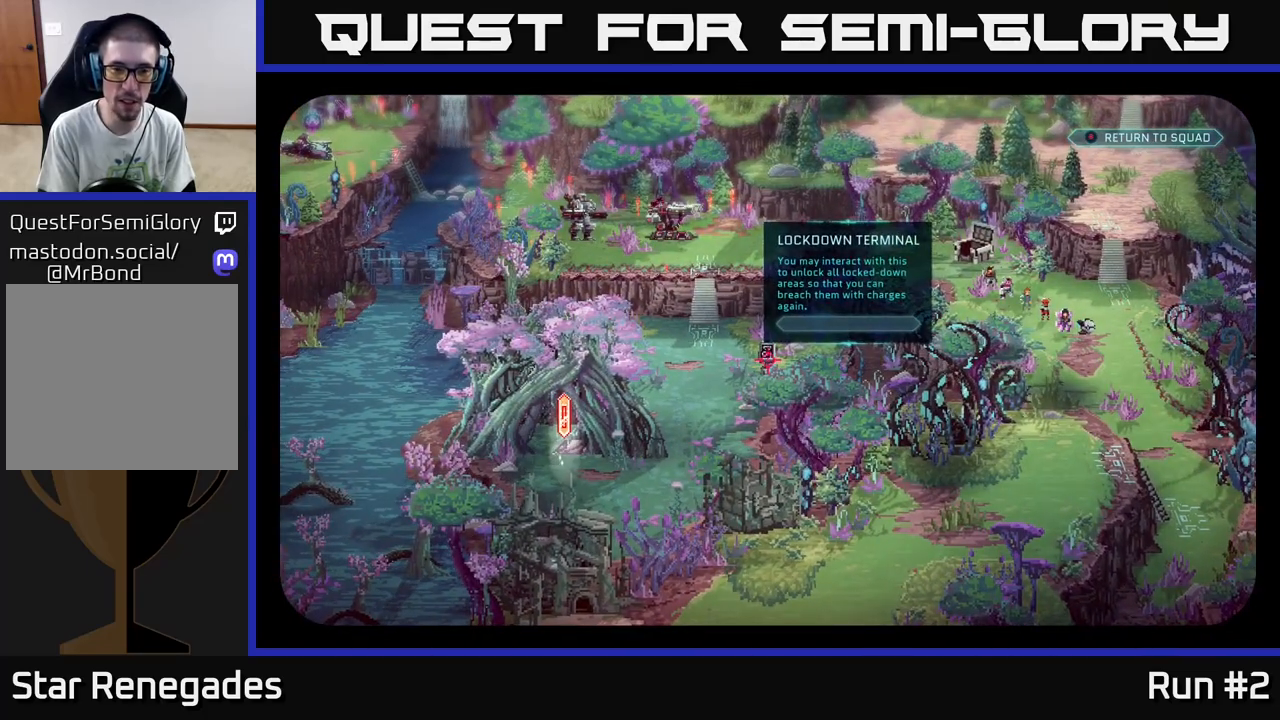
{"buttons": [], "left_stick": "center", "right_stick": "center", "events": [[100, "right_stick", "up"], [167, "right_stick", "up-left"], [317, "right_stick", "left"], [467, "right_stick", "center"]]}
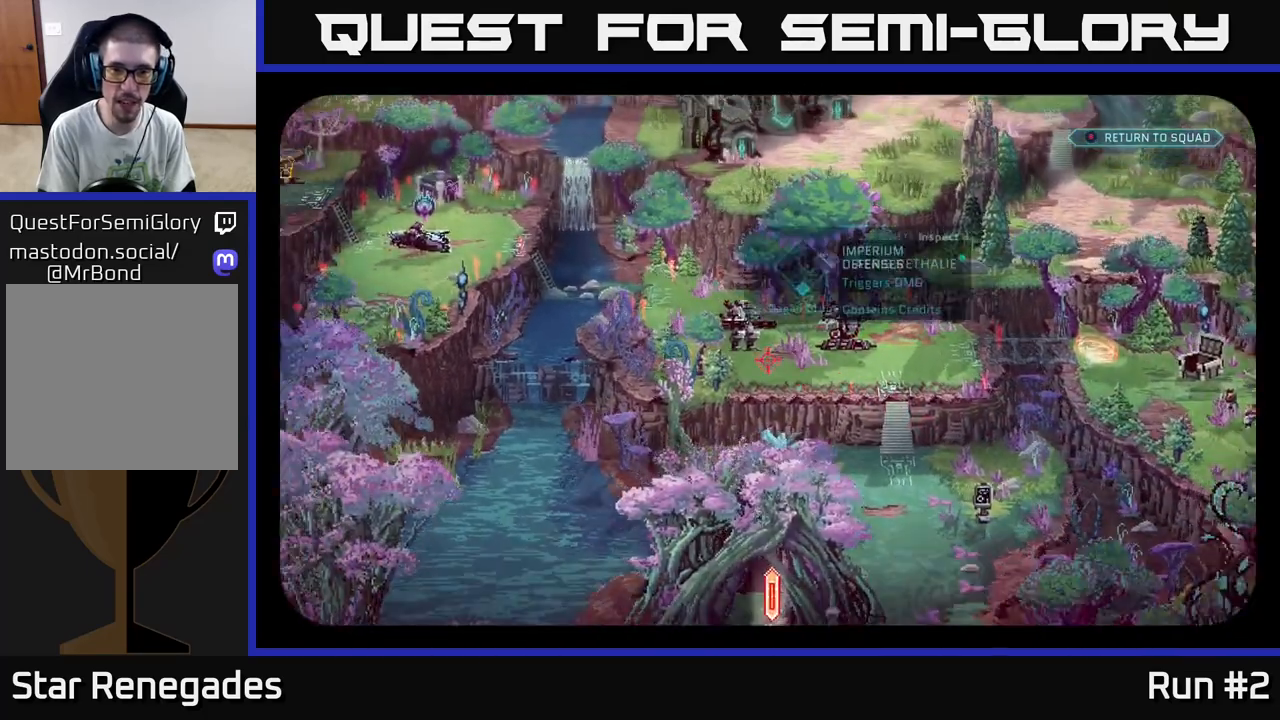
{"buttons": [], "left_stick": "center", "right_stick": "center", "events": [[233, "left_stick", "up"], [500, "left_stick", "center"]]}
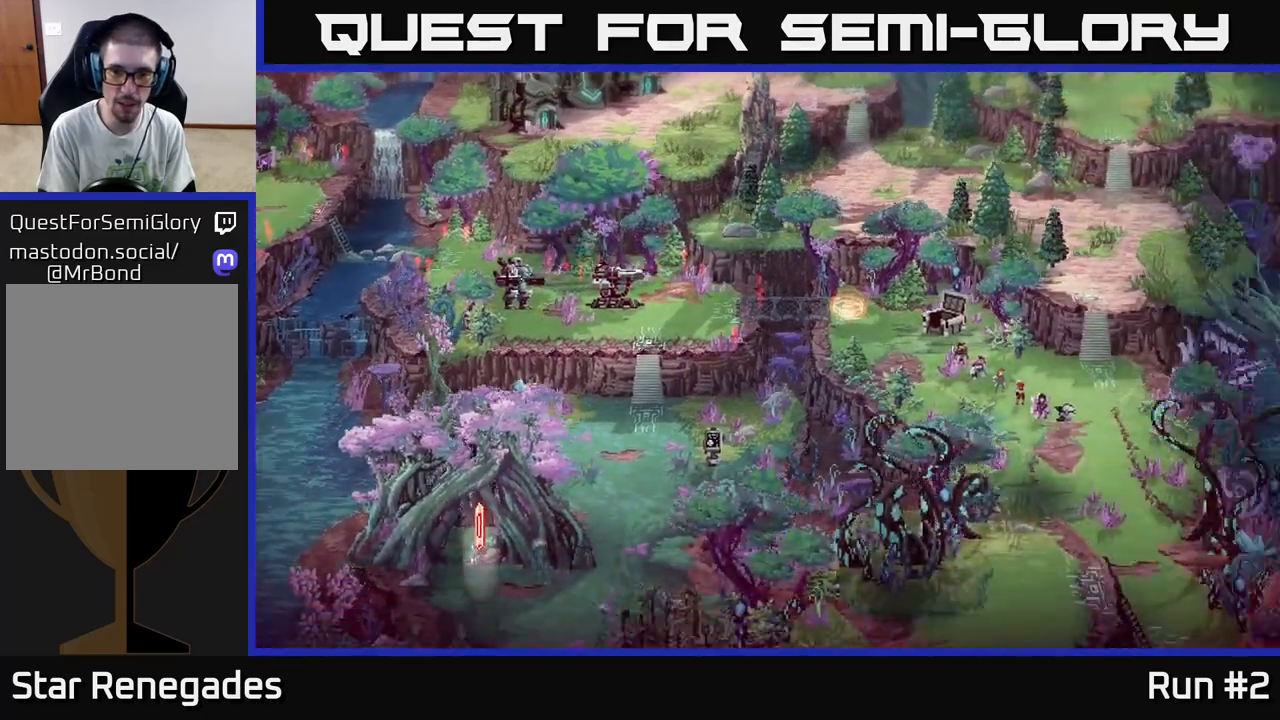
{"buttons": [], "left_stick": "up-left", "right_stick": "left", "events": [[267, "left_stick", "up-left"], [417, "right_stick", "left"]]}
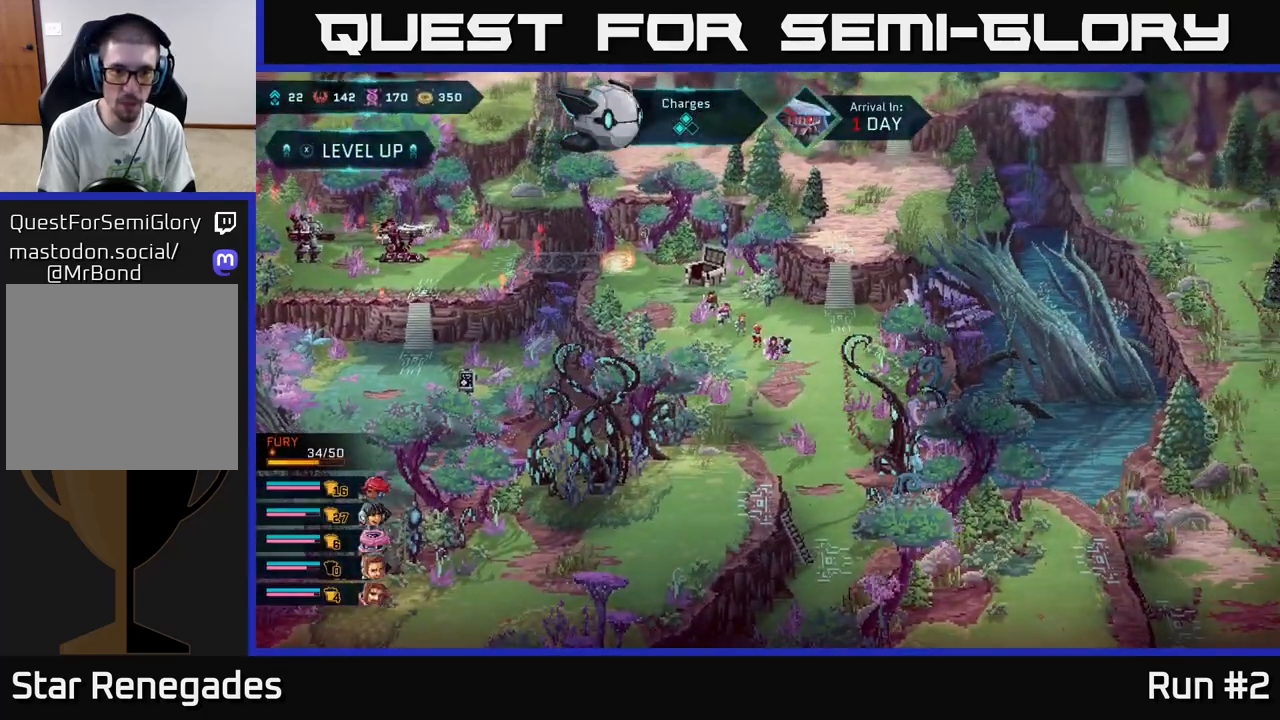
{"buttons": [], "left_stick": "up-left", "right_stick": "left", "events": [[17, "left_stick", "left"], [33, "right_stick", "up-left"], [233, "left_stick", "up-left"], [383, "right_stick", "left"]]}
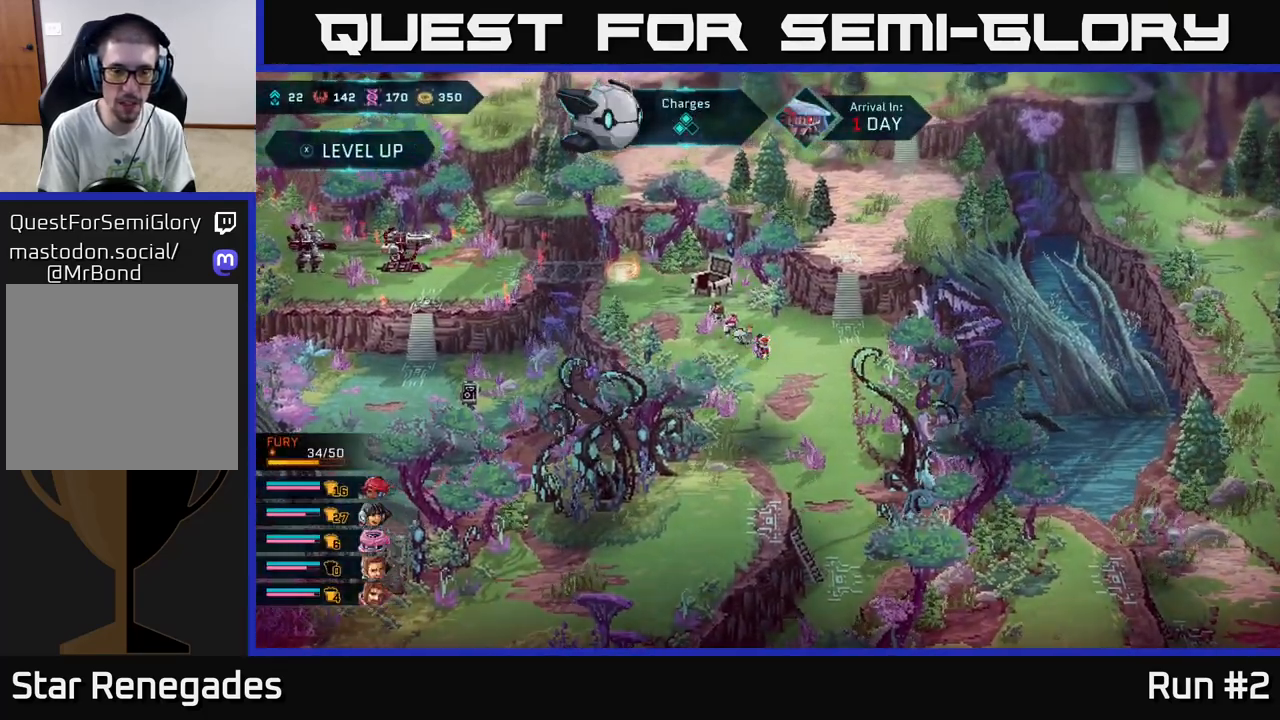
{"buttons": [], "left_stick": "left", "right_stick": "up-left", "events": [[67, "right_stick", "up-left"], [300, "left_stick", "left"]]}
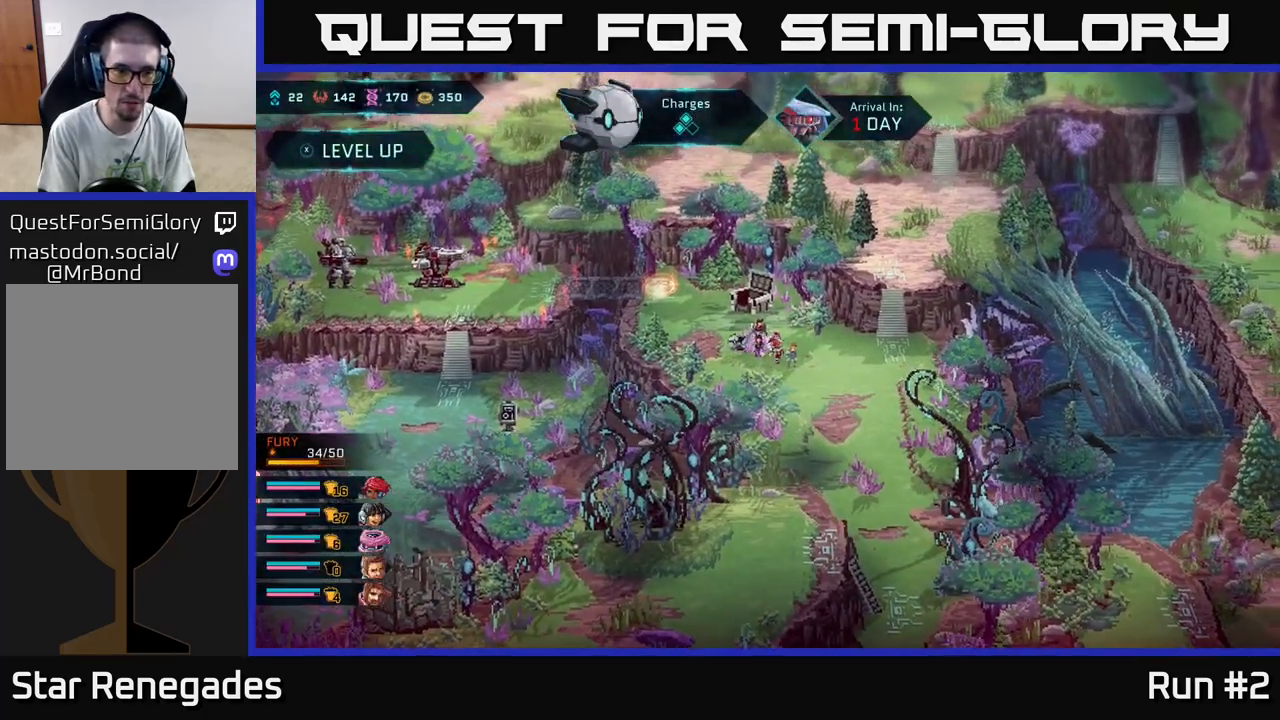
{"buttons": [], "left_stick": "center", "right_stick": "left", "events": [[100, "left_stick", "center"], [217, "right_stick", "left"]]}
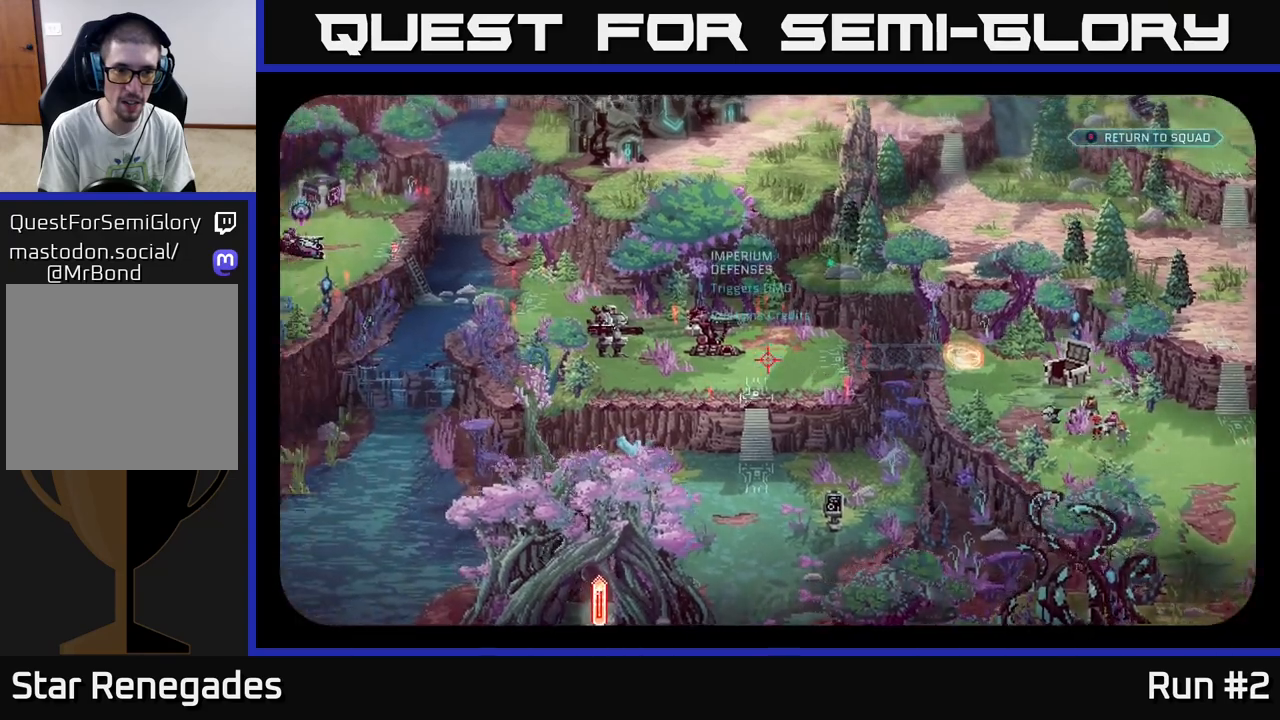
{"buttons": [], "left_stick": "center", "right_stick": "left", "events": [[100, "right_stick", "center"], [433, "right_stick", "left"]]}
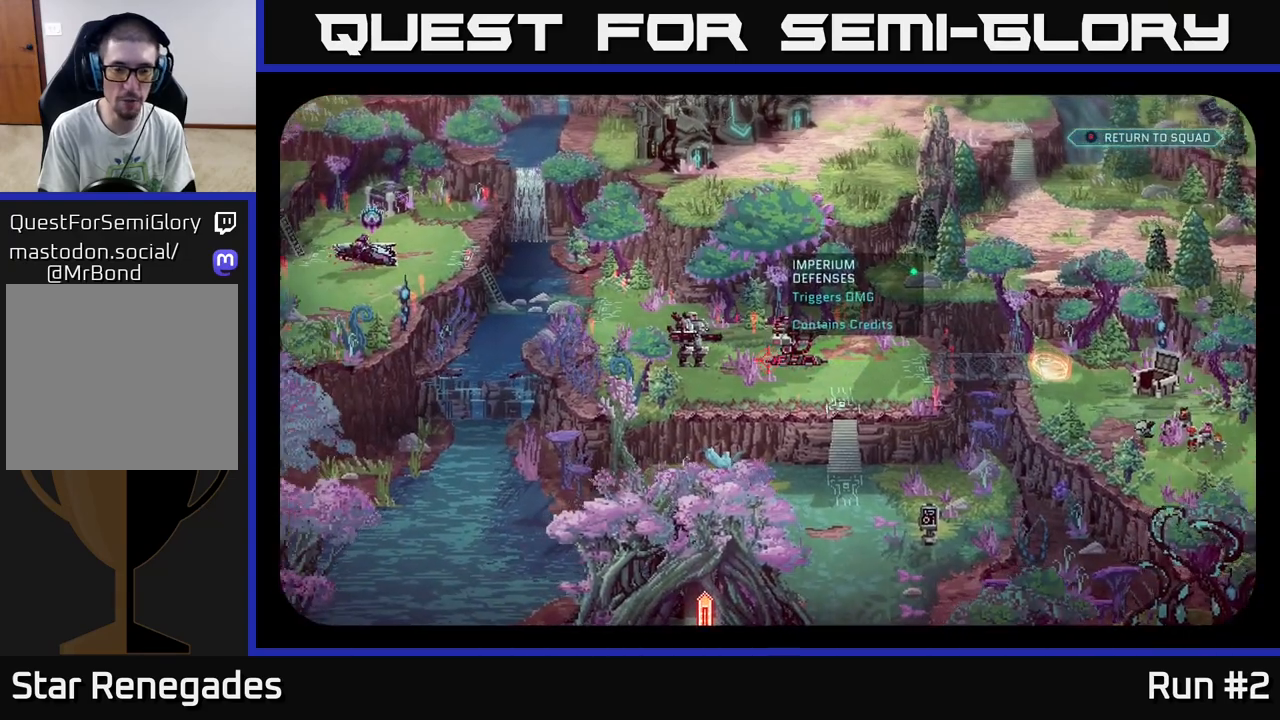
{"buttons": [], "left_stick": "center", "right_stick": "center", "events": [[200, "right_stick", "center"]]}
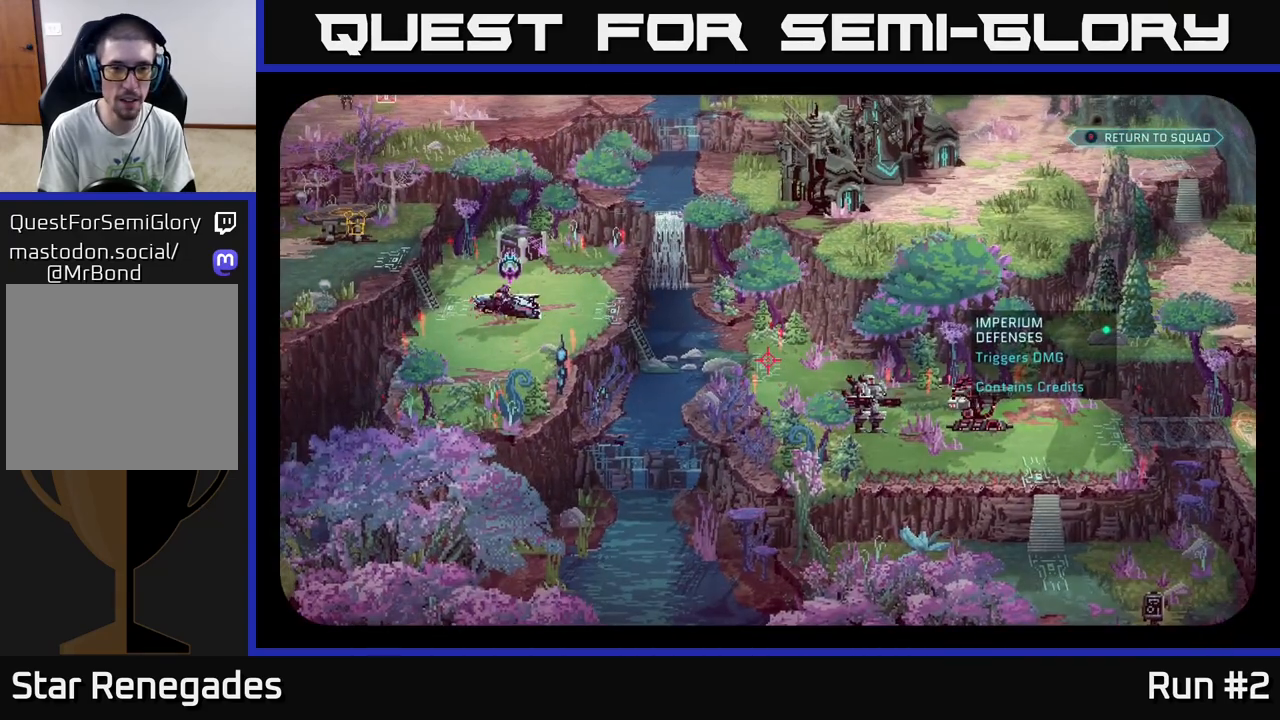
{"buttons": [], "left_stick": "center", "right_stick": "center", "events": []}
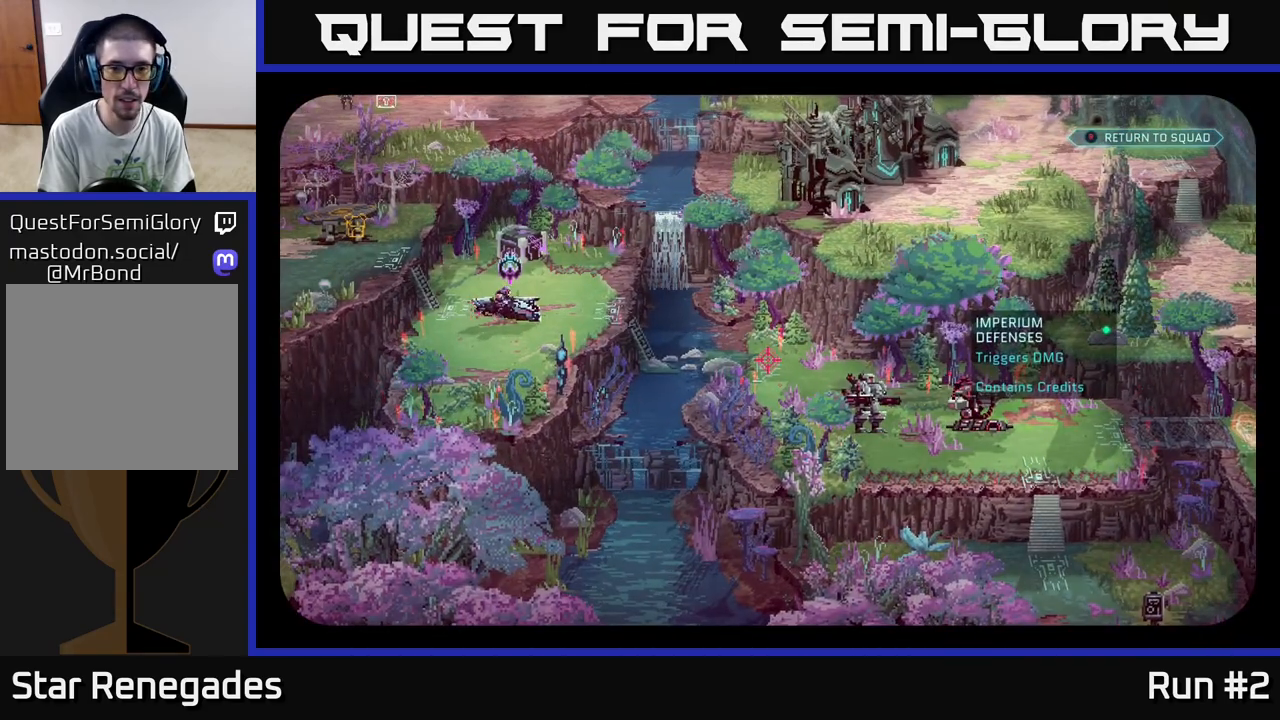
{"buttons": [], "left_stick": "center", "right_stick": "center", "events": [[33, "right_stick", "down-right"], [300, "right_stick", "center"]]}
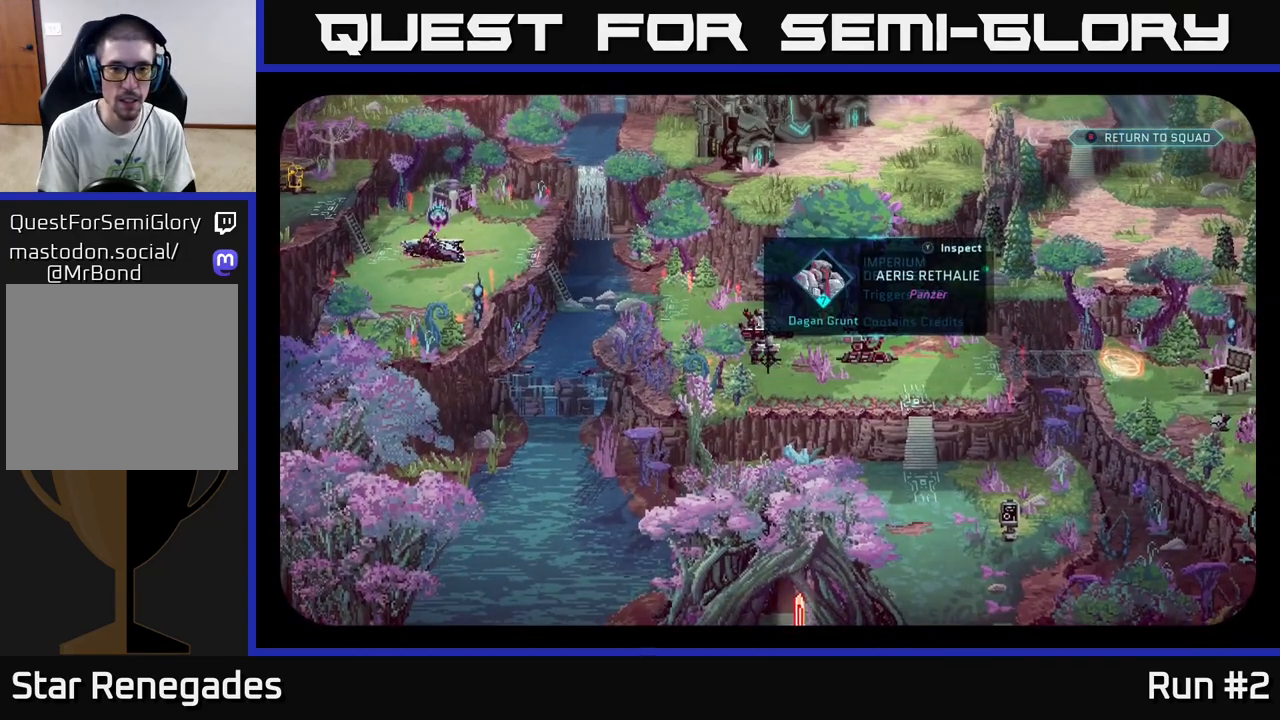
{"buttons": [], "left_stick": "center", "right_stick": "right", "events": [[483, "right_stick", "right"]]}
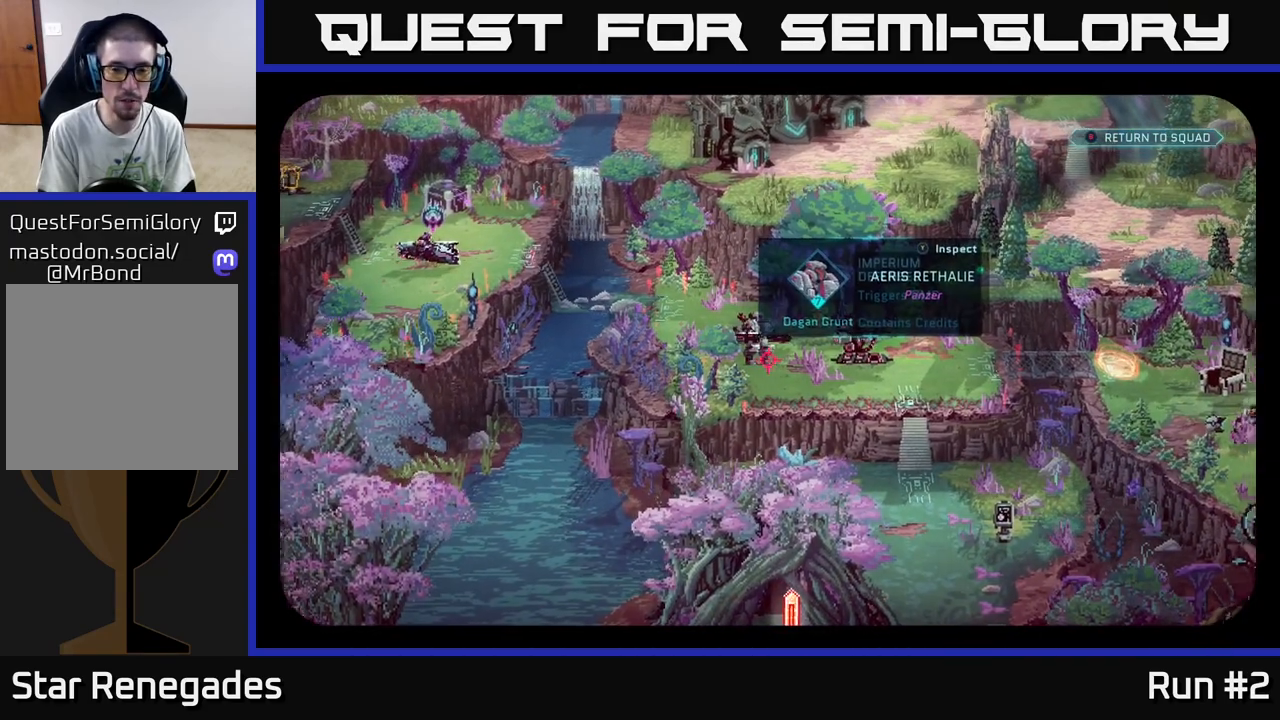
{"buttons": [], "left_stick": "center", "right_stick": "center", "events": [[167, "right_stick", "center"]]}
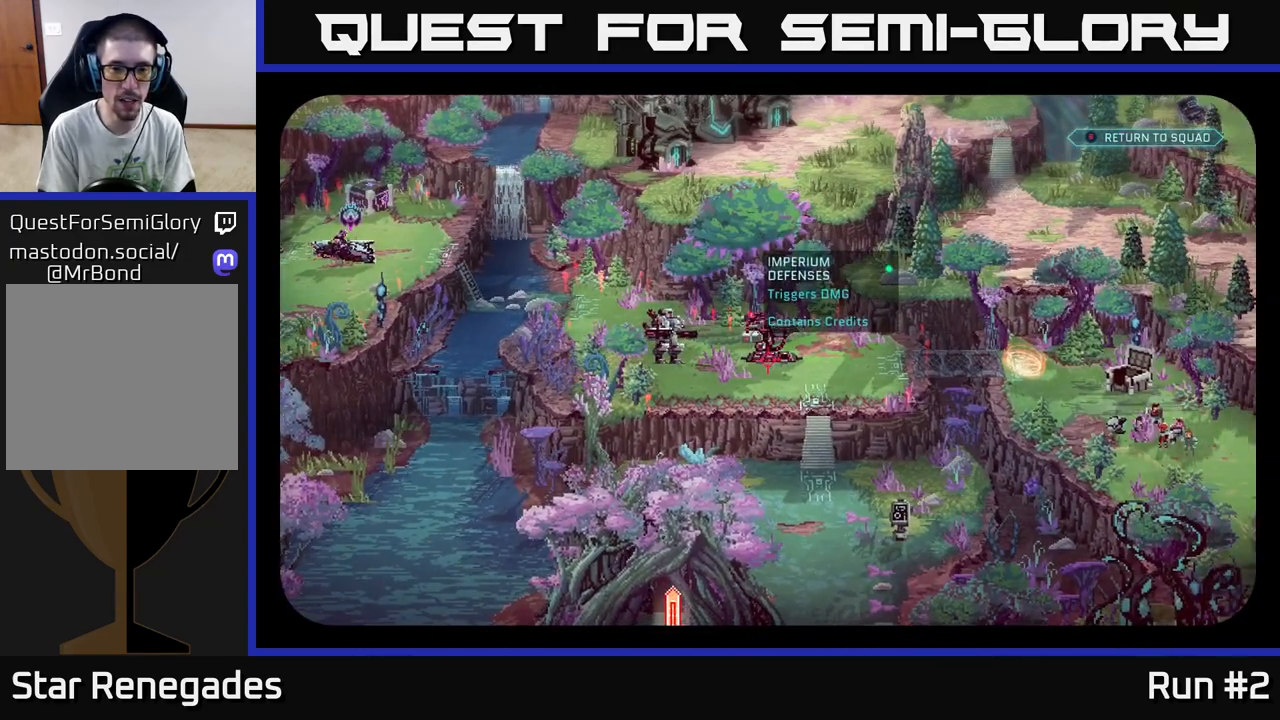
{"buttons": [], "left_stick": "center", "right_stick": "center", "events": []}
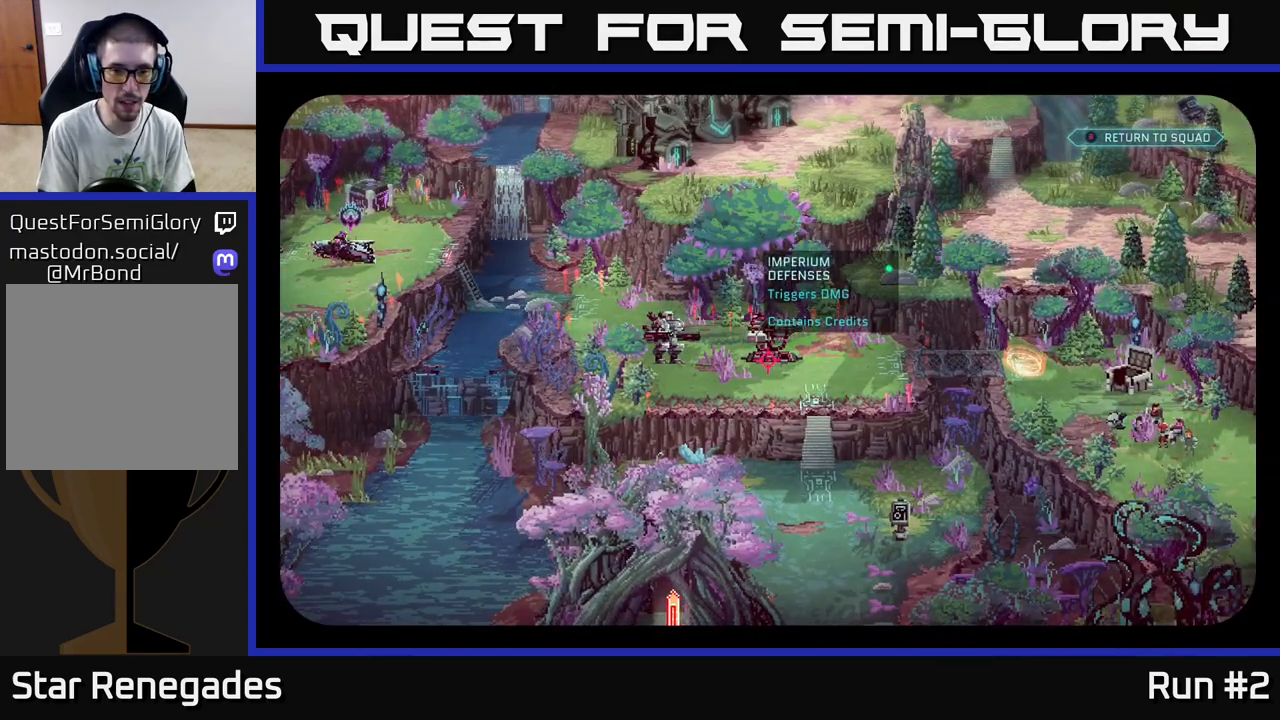
{"buttons": [], "left_stick": "center", "right_stick": "center", "events": [[117, "right_stick", "left"], [300, "right_stick", "center"]]}